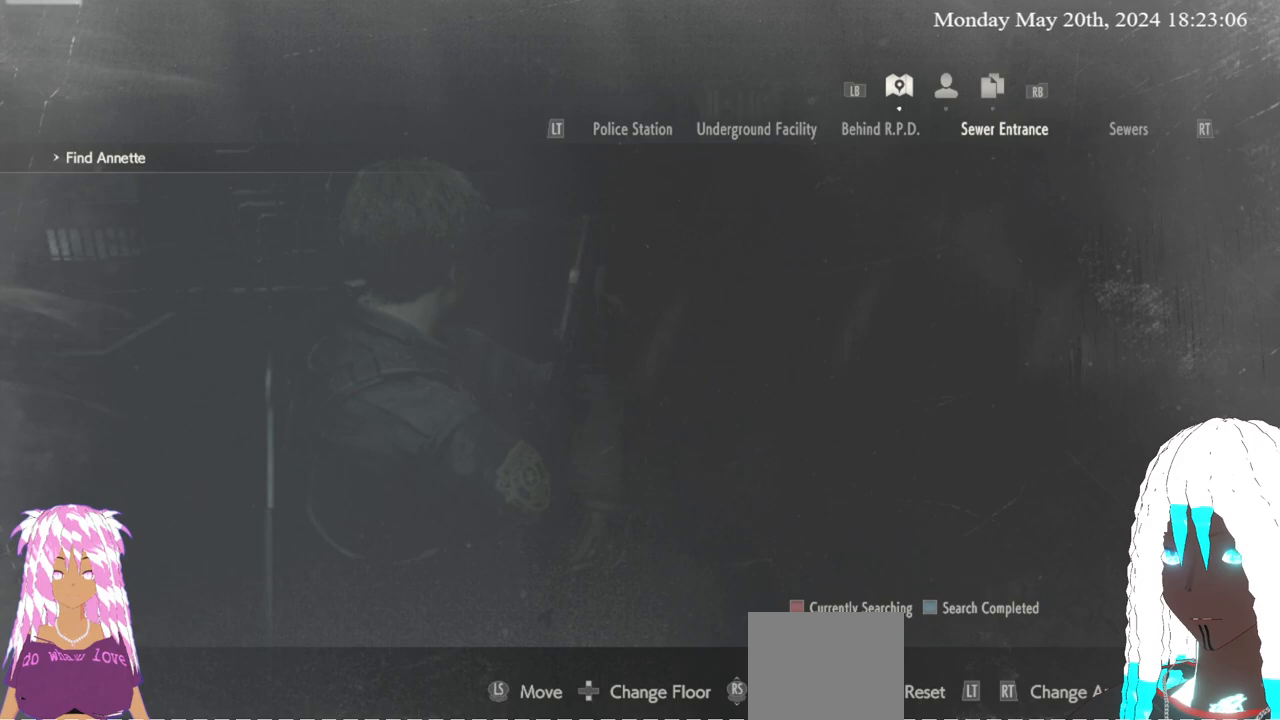
Gameplay with a controller (PlayStation layout); each line is a JSON object with the inputs held at the frame after it. "events" lists button and stick changes between this image and that frame as [ms after this image, input, new state], when the widget could be followed in between.
{"buttons": [], "left_stick": "center", "right_stick": "center", "events": []}
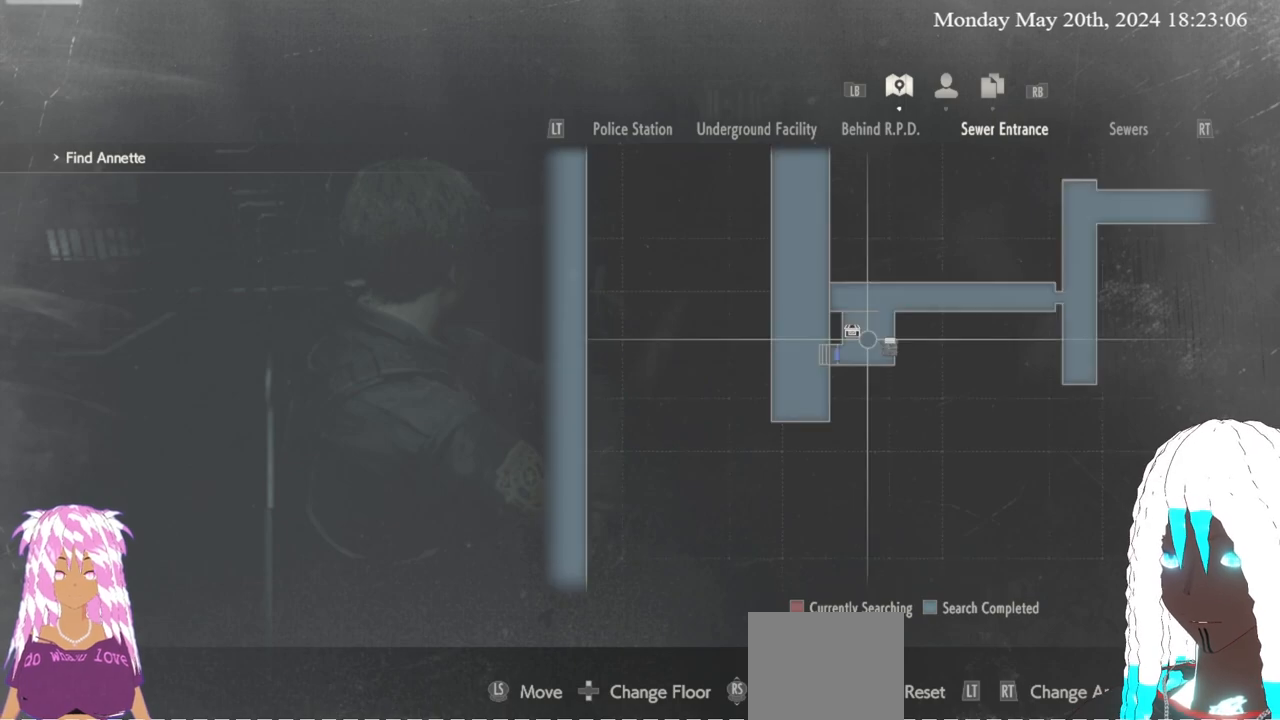
{"buttons": [], "left_stick": "up-left", "right_stick": "left", "events": [[17, "left_stick", "up-left"], [450, "right_stick", "left"]]}
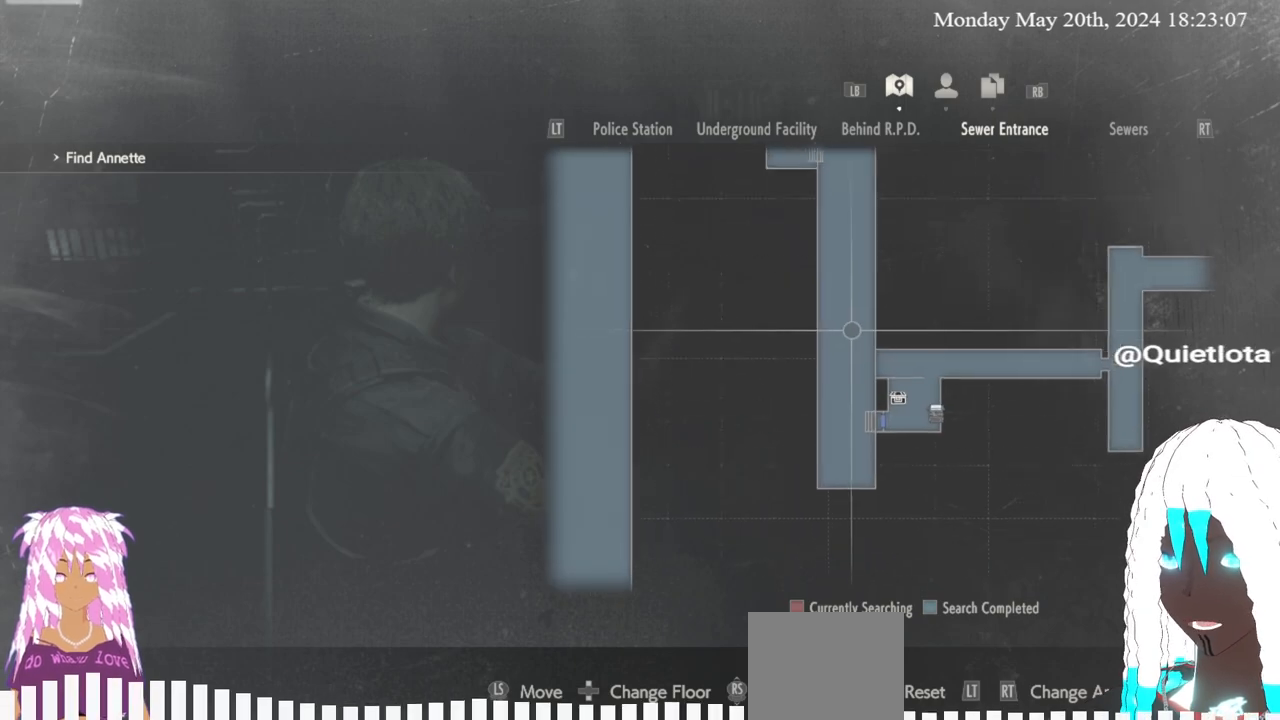
{"buttons": [], "left_stick": "up", "right_stick": "down", "events": [[167, "left_stick", "up"], [200, "right_stick", "center"], [483, "right_stick", "down"]]}
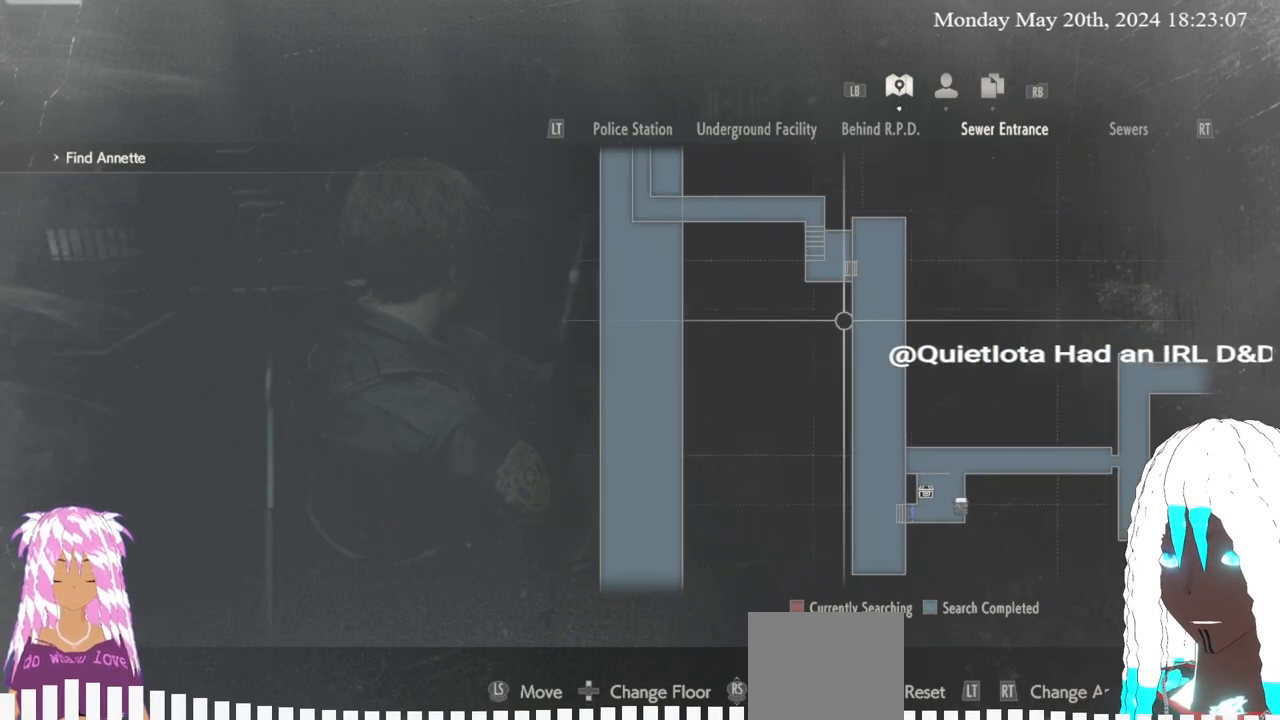
{"buttons": [], "left_stick": "center", "right_stick": "down", "events": [[400, "left_stick", "center"]]}
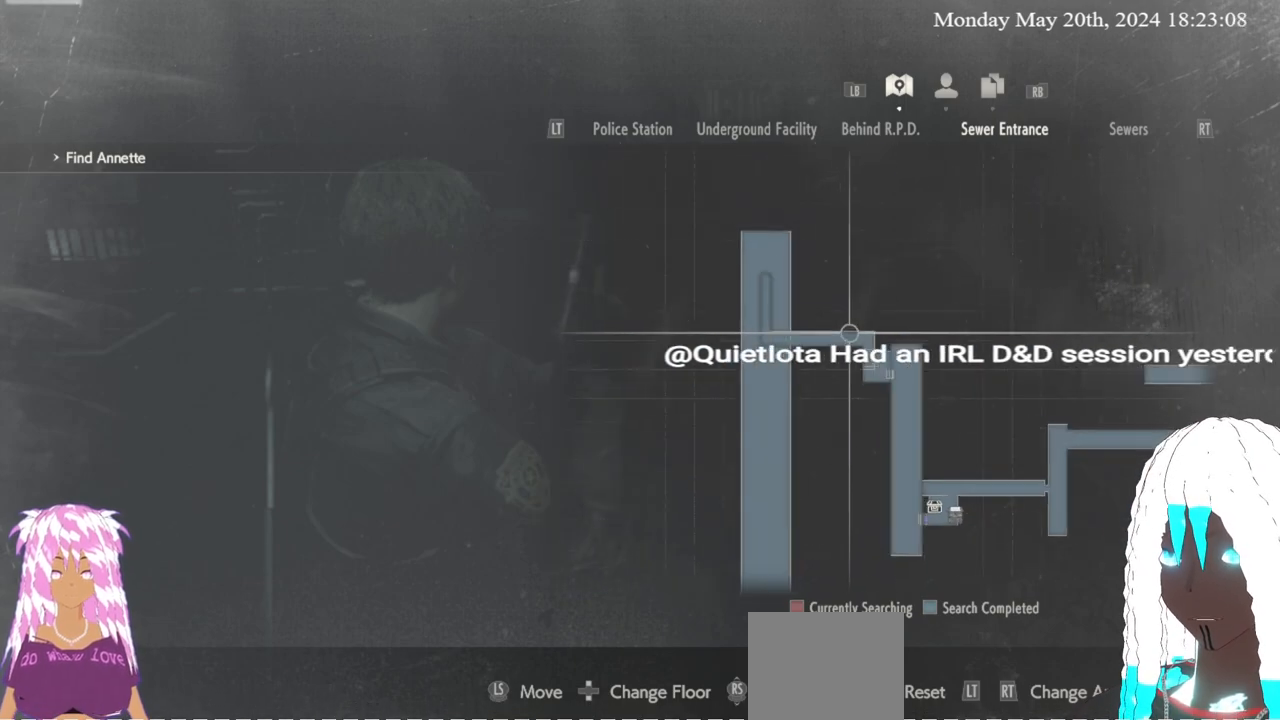
{"buttons": [], "left_stick": "down-right", "right_stick": "up-right", "events": [[50, "right_stick", "center"], [200, "right_stick", "up"], [317, "right_stick", "up-right"], [450, "left_stick", "down-right"]]}
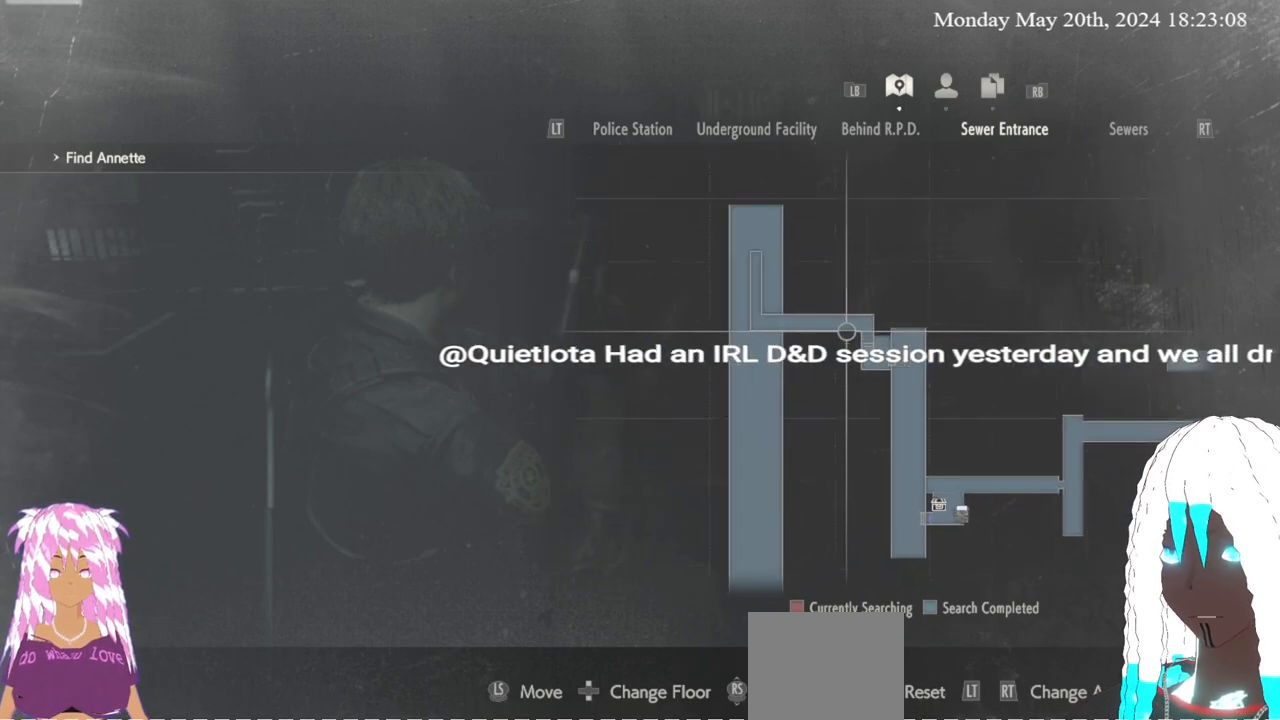
{"buttons": [], "left_stick": "down", "right_stick": "center", "events": [[67, "right_stick", "down-right"], [100, "left_stick", "center"], [167, "right_stick", "down"], [400, "left_stick", "down"], [500, "right_stick", "center"]]}
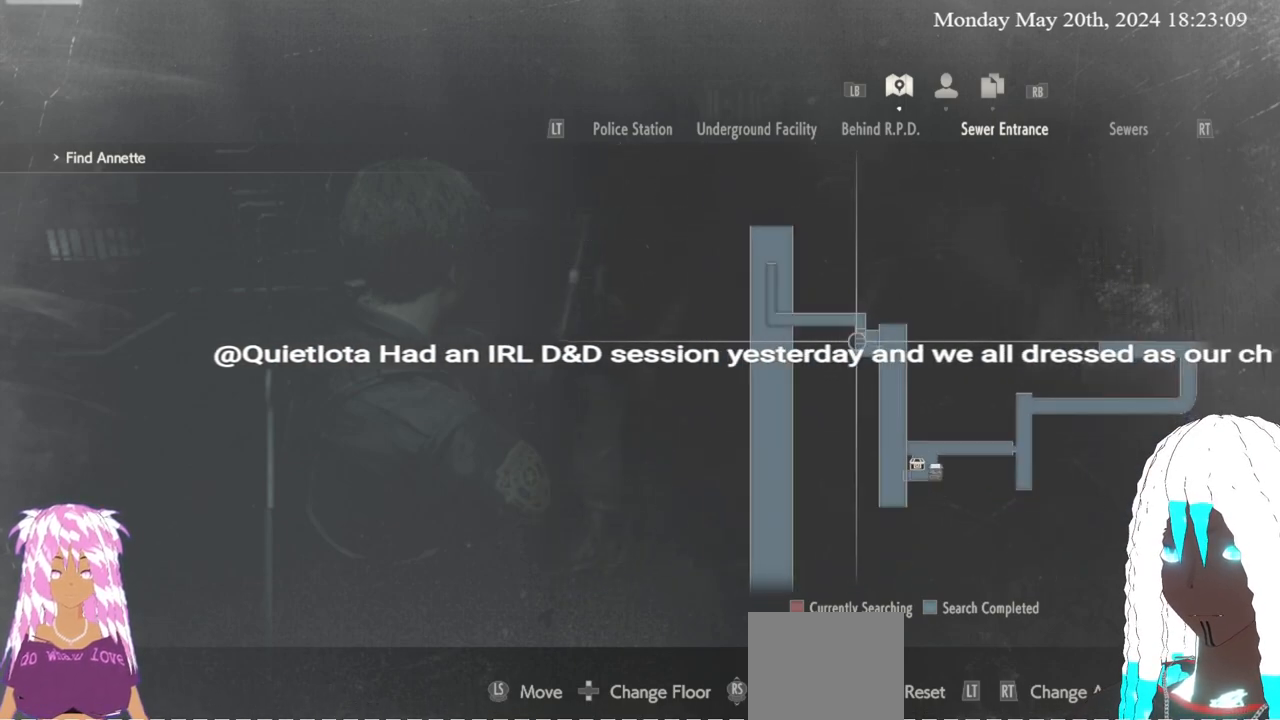
{"buttons": [], "left_stick": "down", "right_stick": "center", "events": []}
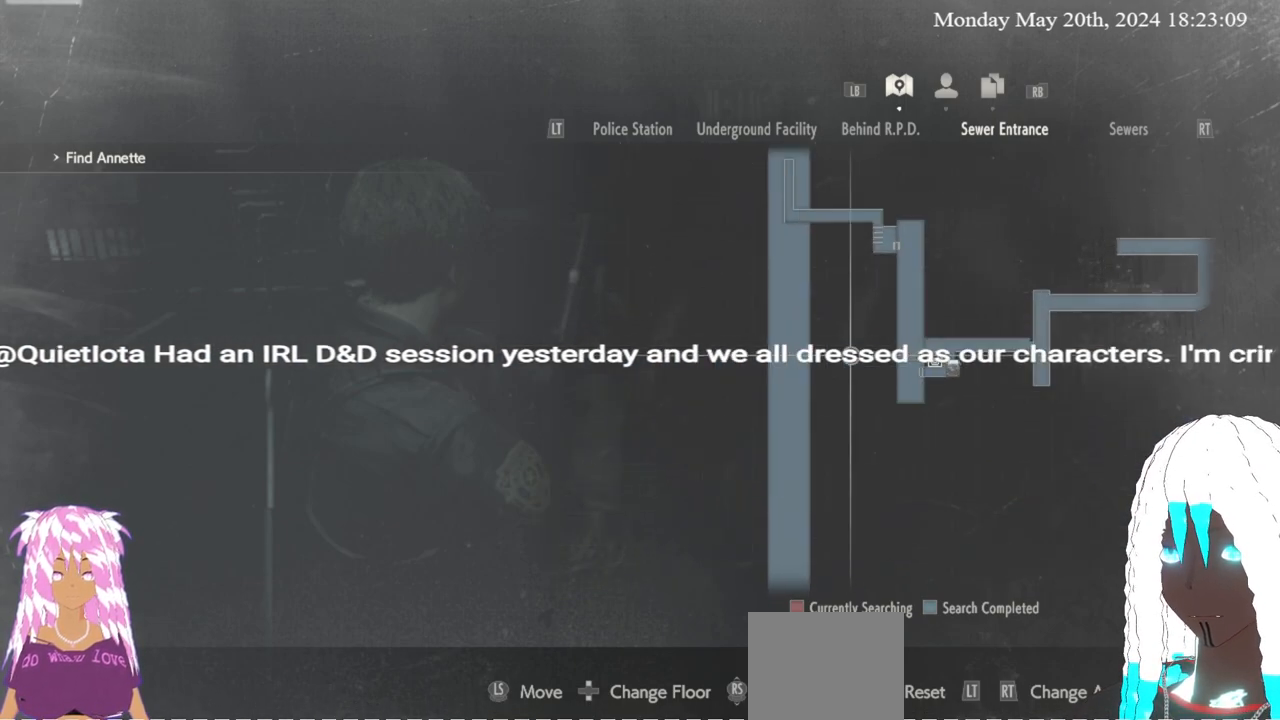
{"buttons": [], "left_stick": "down", "right_stick": "center", "events": []}
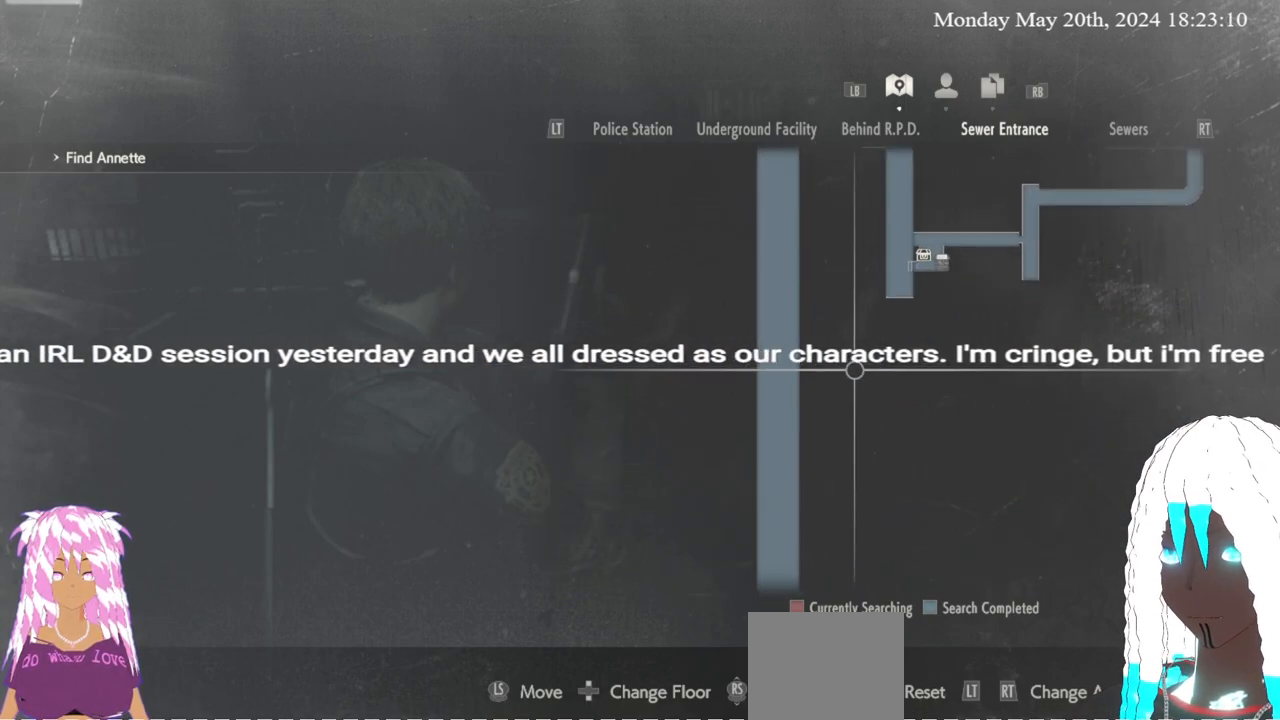
{"buttons": [], "left_stick": "center", "right_stick": "center", "events": [[67, "left_stick", "center"], [233, "DPAD_DOWN", "down"], [367, "DPAD_DOWN", "up"]]}
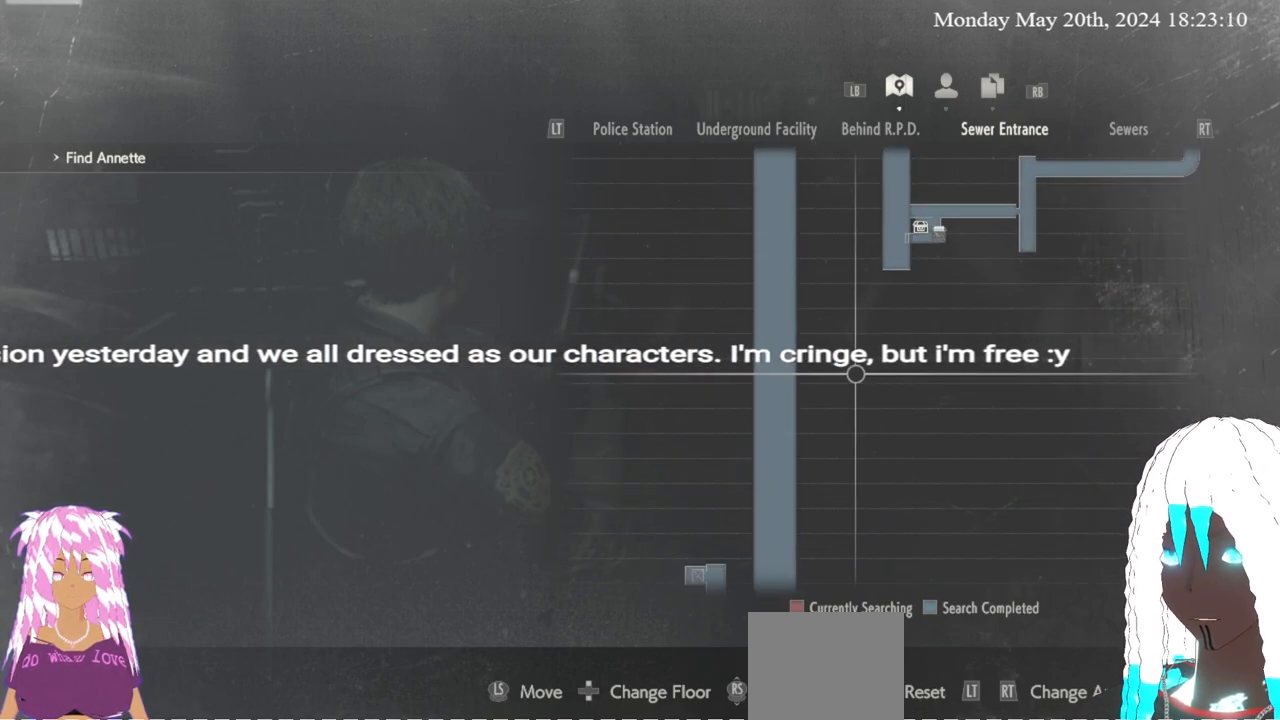
{"buttons": [], "left_stick": "center", "right_stick": "center", "events": [[350, "L1", "down"], [483, "L1", "up"]]}
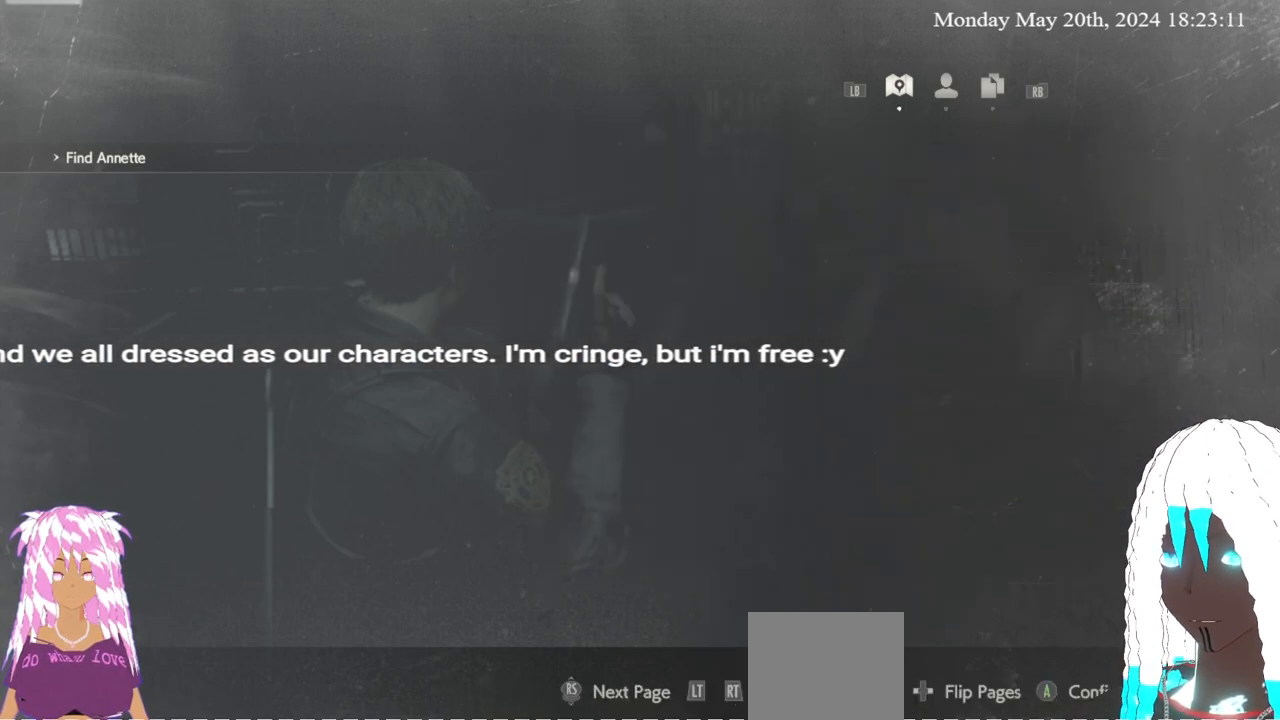
{"buttons": [], "left_stick": "center", "right_stick": "center", "events": [[333, "R1", "down"], [450, "R1", "up"]]}
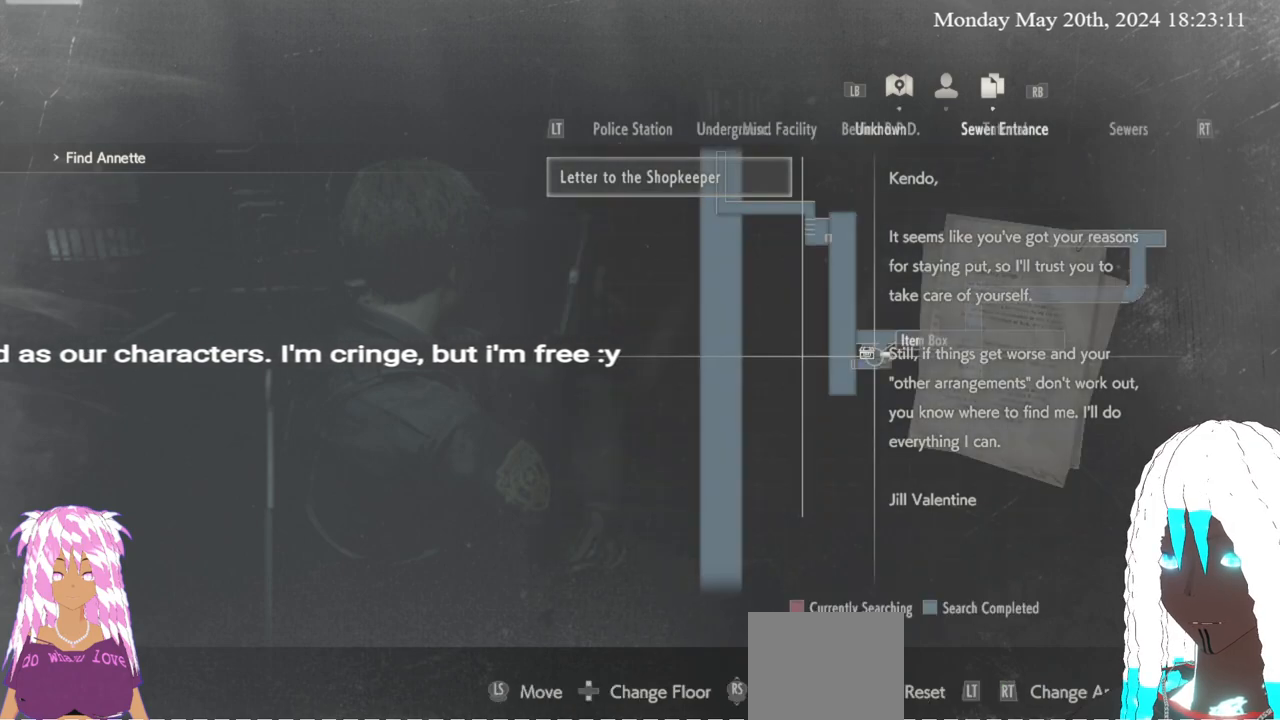
{"buttons": [], "left_stick": "center", "right_stick": "center", "events": [[283, "L2", "down"], [417, "L2", "up"]]}
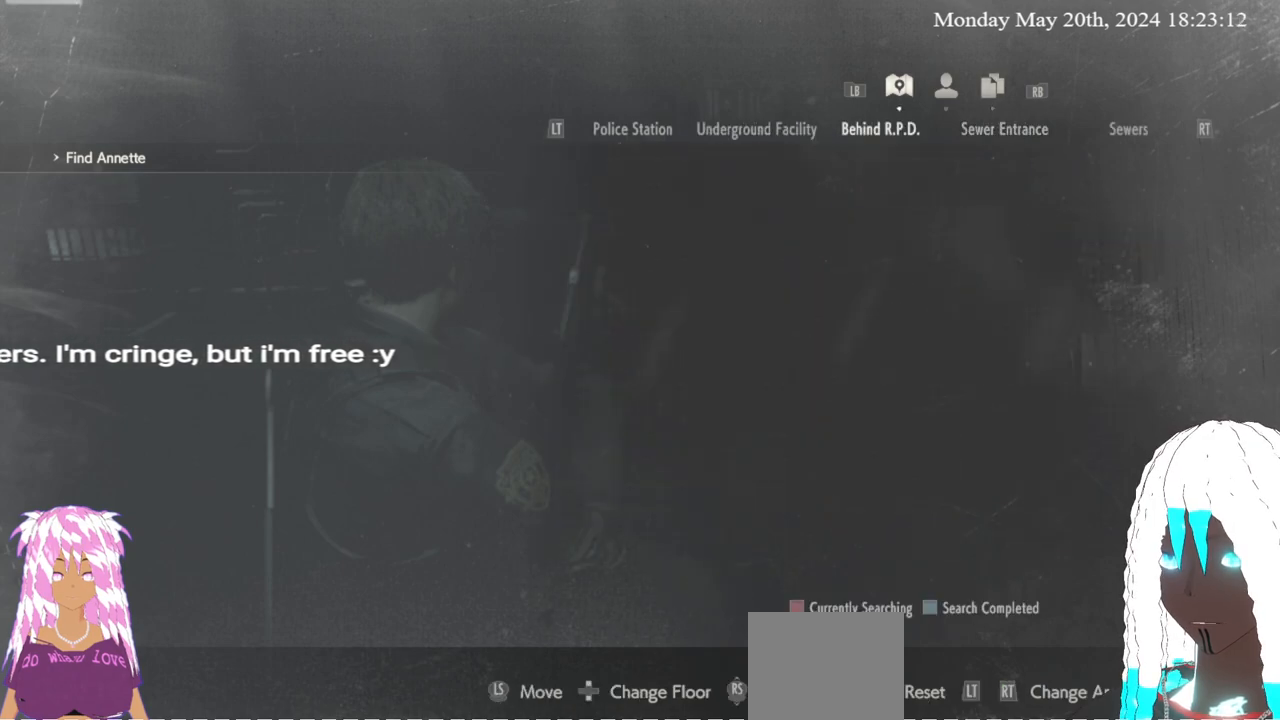
{"buttons": [], "left_stick": "center", "right_stick": "center", "events": []}
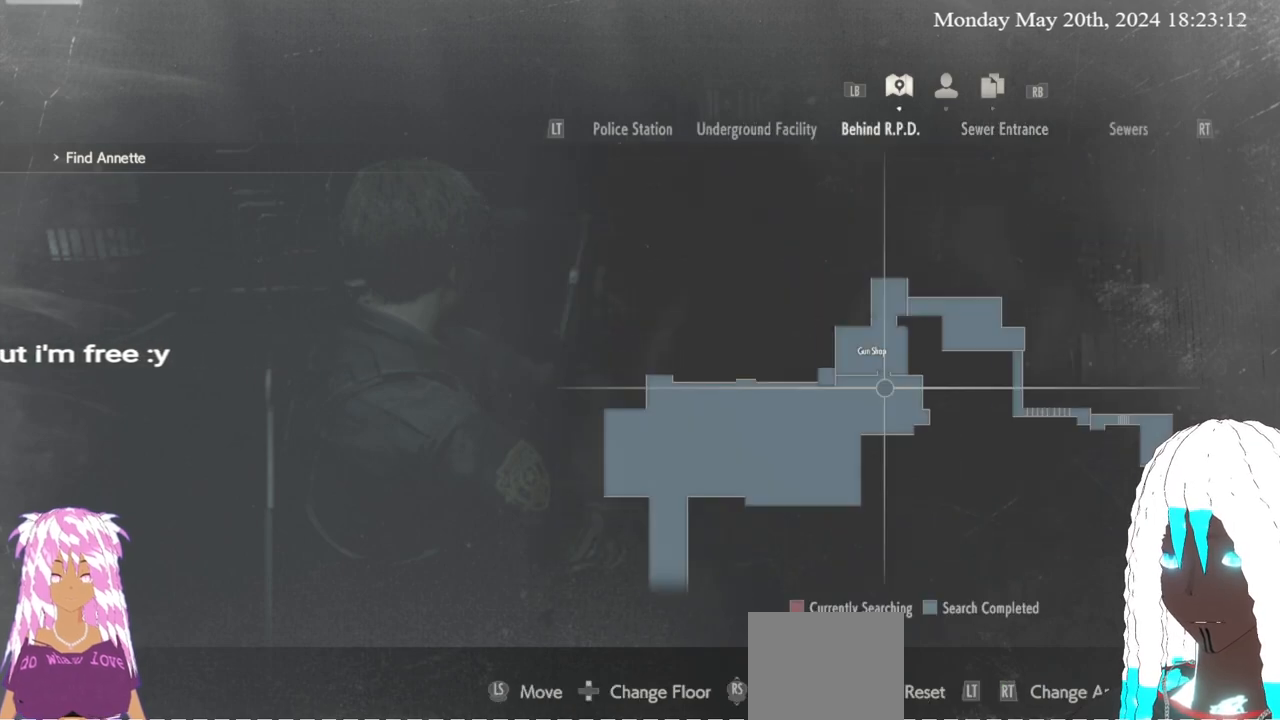
{"buttons": ["R2"], "left_stick": "center", "right_stick": "center", "events": [[400, "R2", "down"]]}
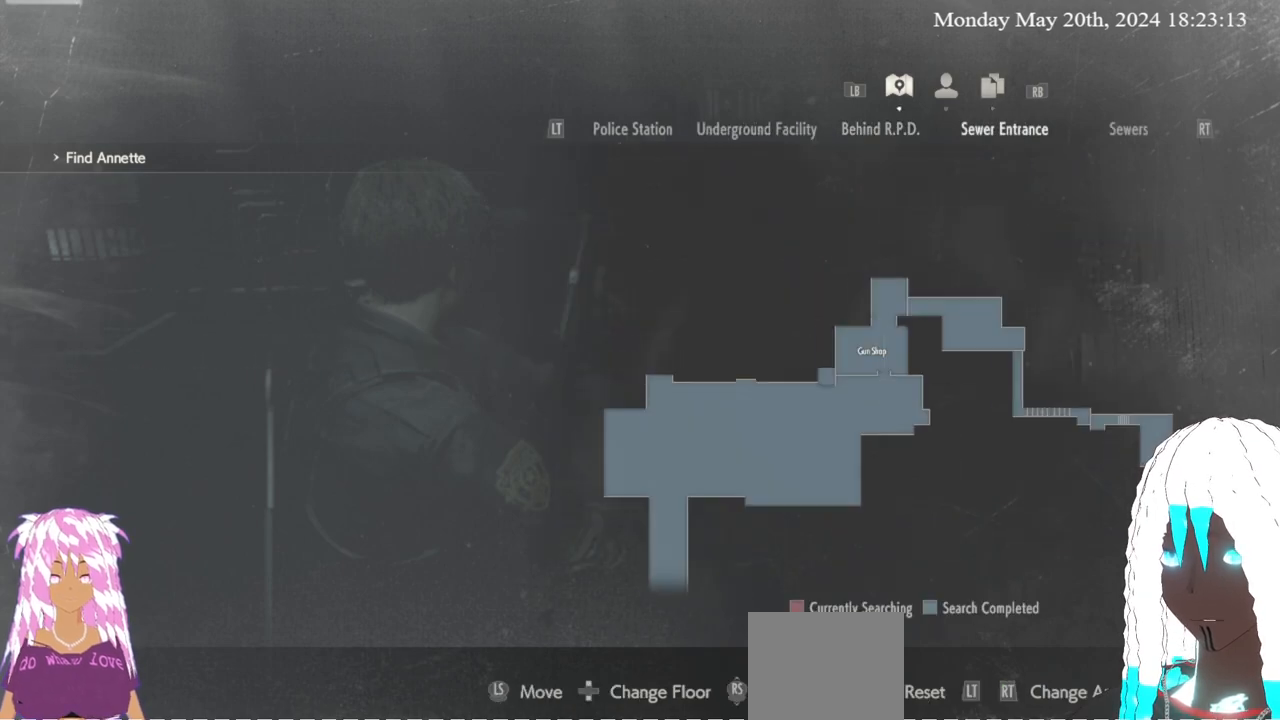
{"buttons": [], "left_stick": "center", "right_stick": "center", "events": [[50, "R2", "up"]]}
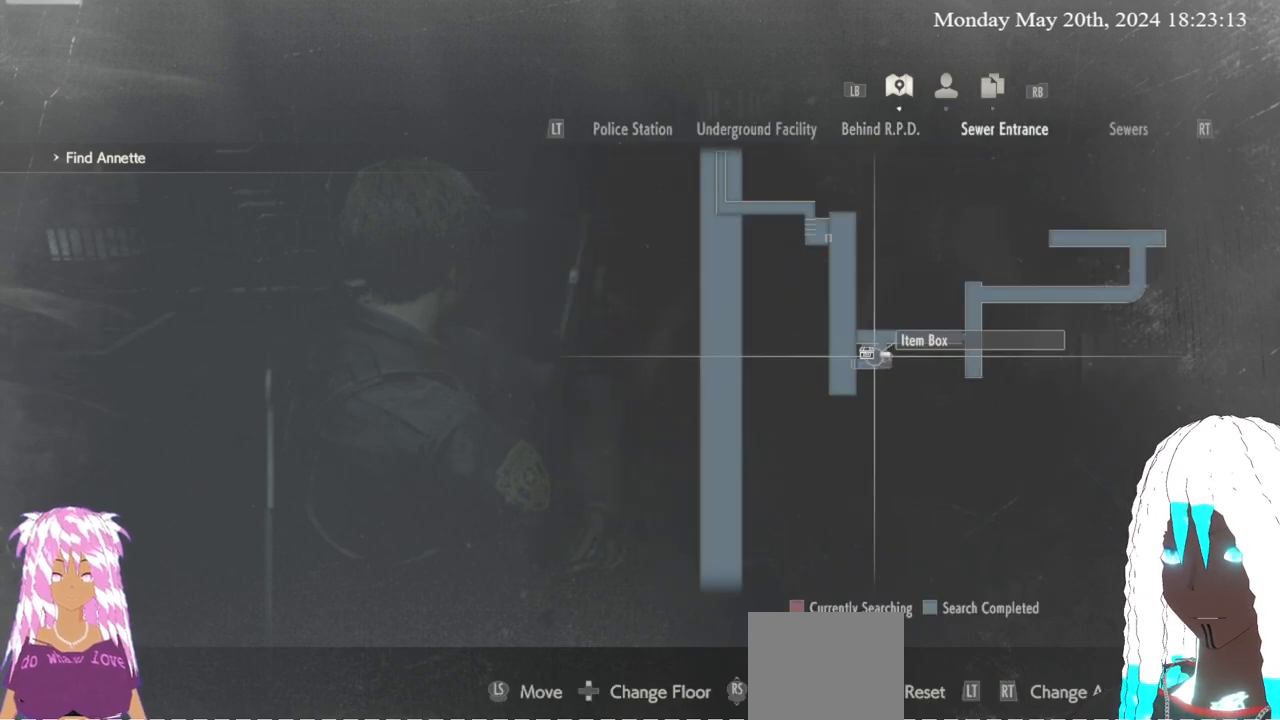
{"buttons": [], "left_stick": "center", "right_stick": "center", "events": [[200, "R2", "down"], [350, "R2", "up"]]}
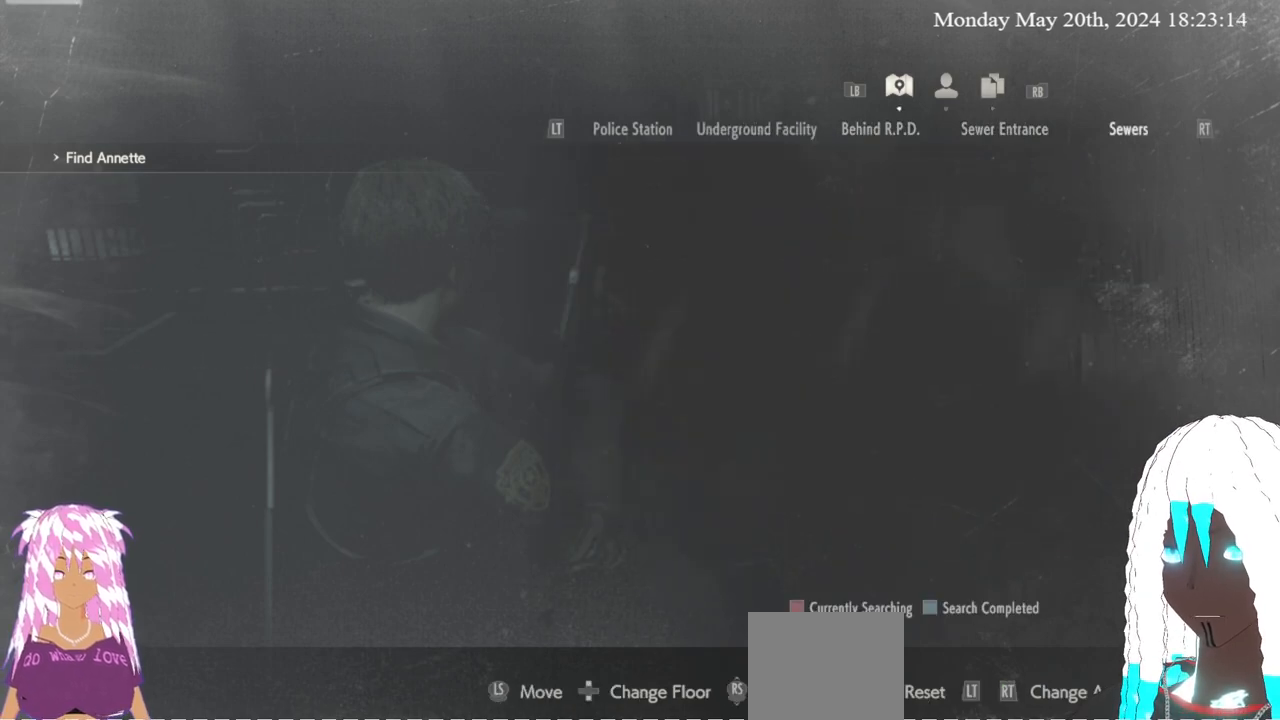
{"buttons": [], "left_stick": "center", "right_stick": "center", "events": [[350, "CIRCLE", "down"], [467, "CIRCLE", "up"]]}
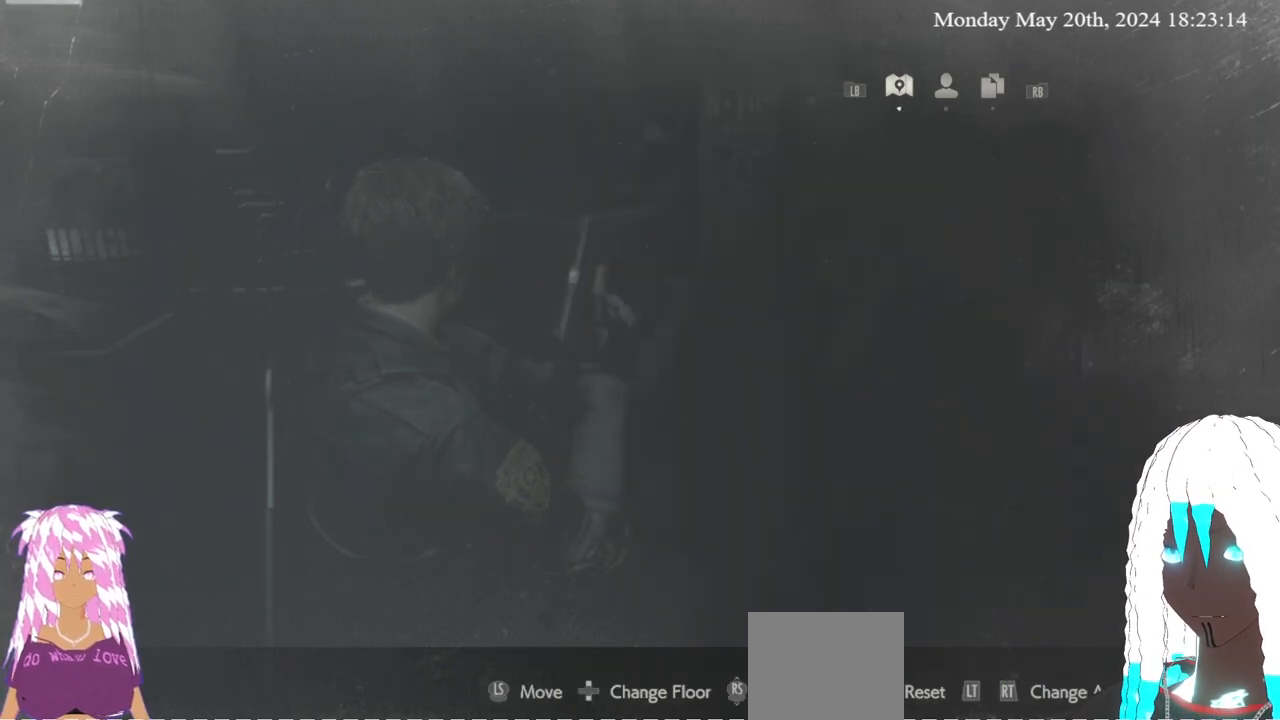
{"buttons": [], "left_stick": "up", "right_stick": "center", "events": [[183, "left_stick", "up"]]}
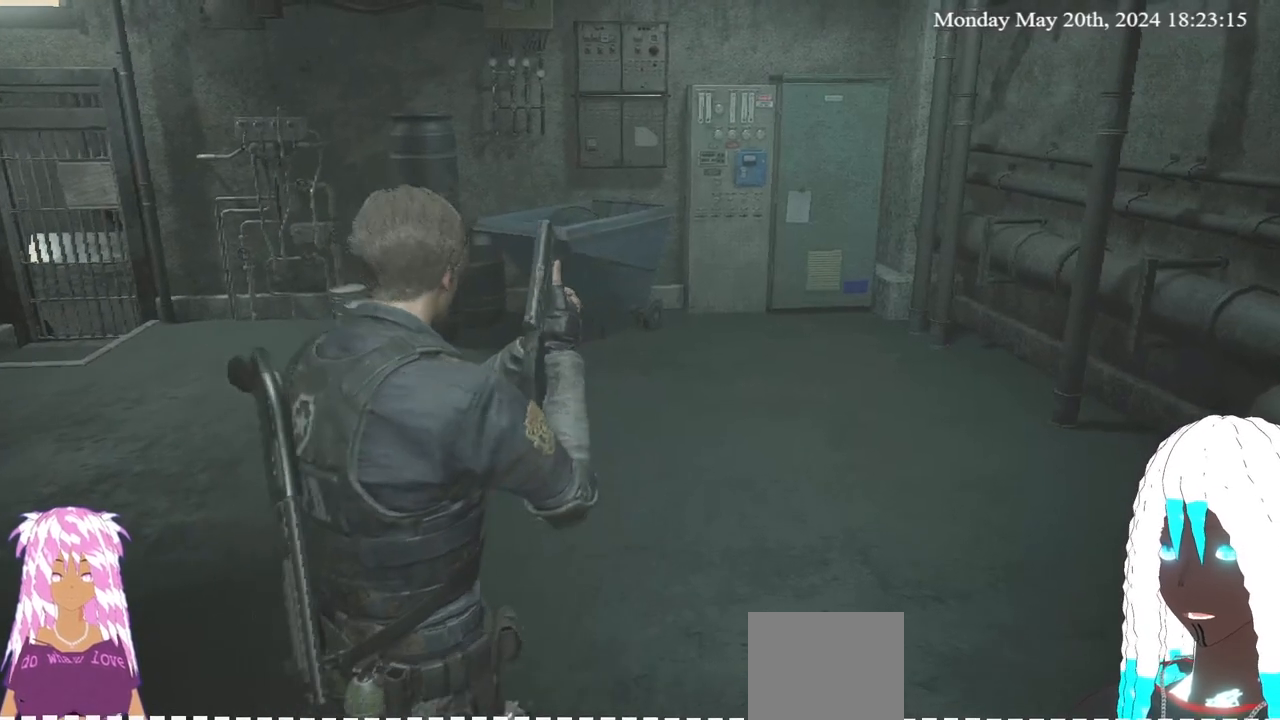
{"buttons": [], "left_stick": "up-right", "right_stick": "left", "events": [[167, "right_stick", "left"], [233, "left_stick", "up-right"]]}
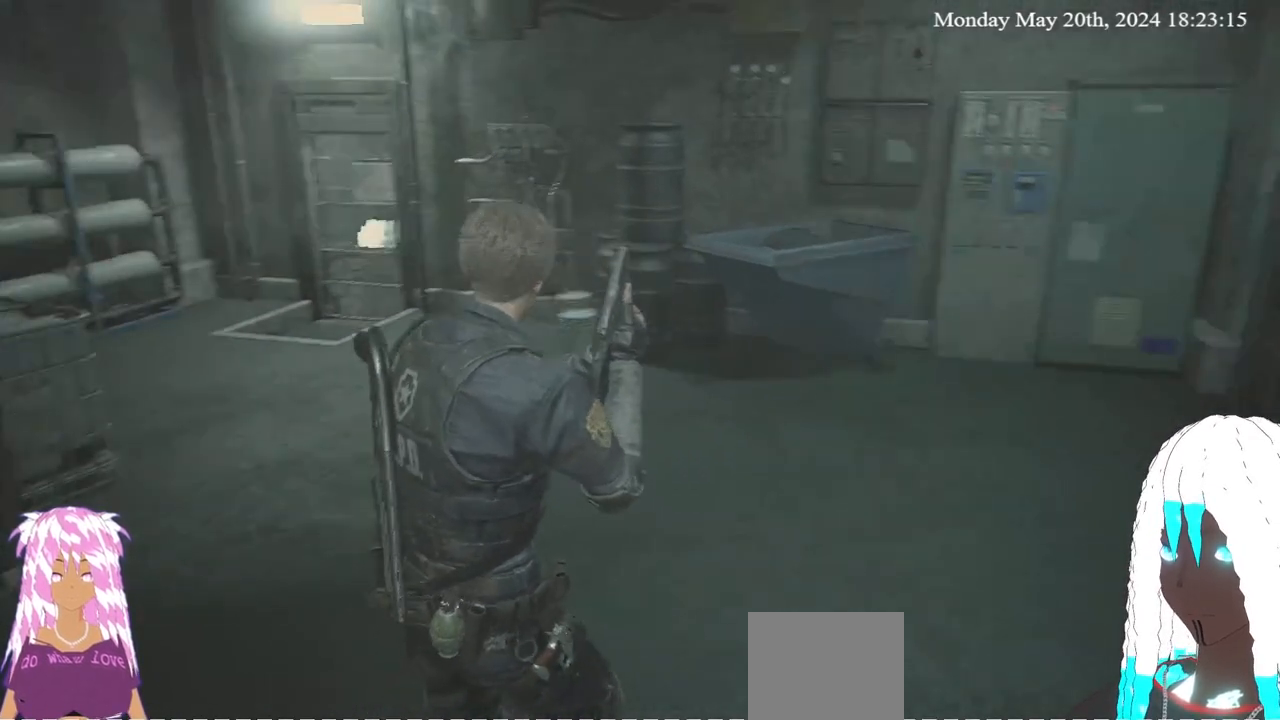
{"buttons": [], "left_stick": "up-right", "right_stick": "left", "events": [[67, "right_stick", "center"], [267, "right_stick", "left"]]}
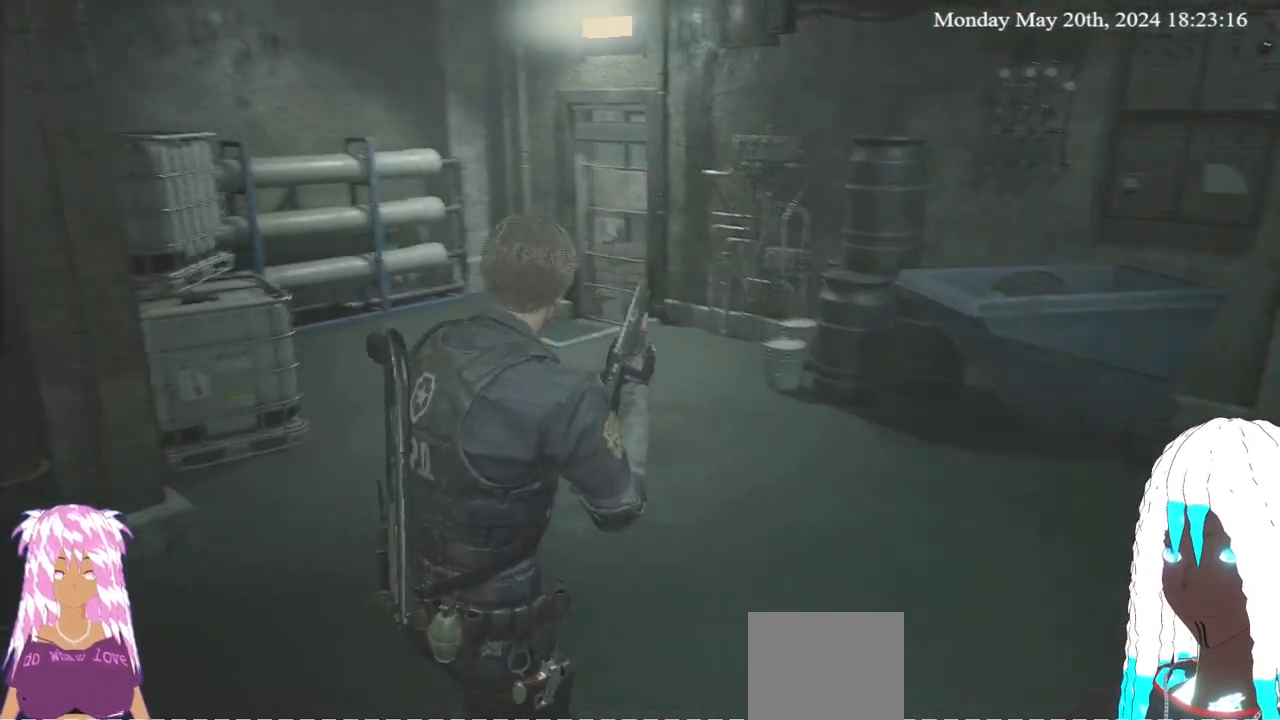
{"buttons": [], "left_stick": "up-right", "right_stick": "center", "events": [[133, "right_stick", "center"]]}
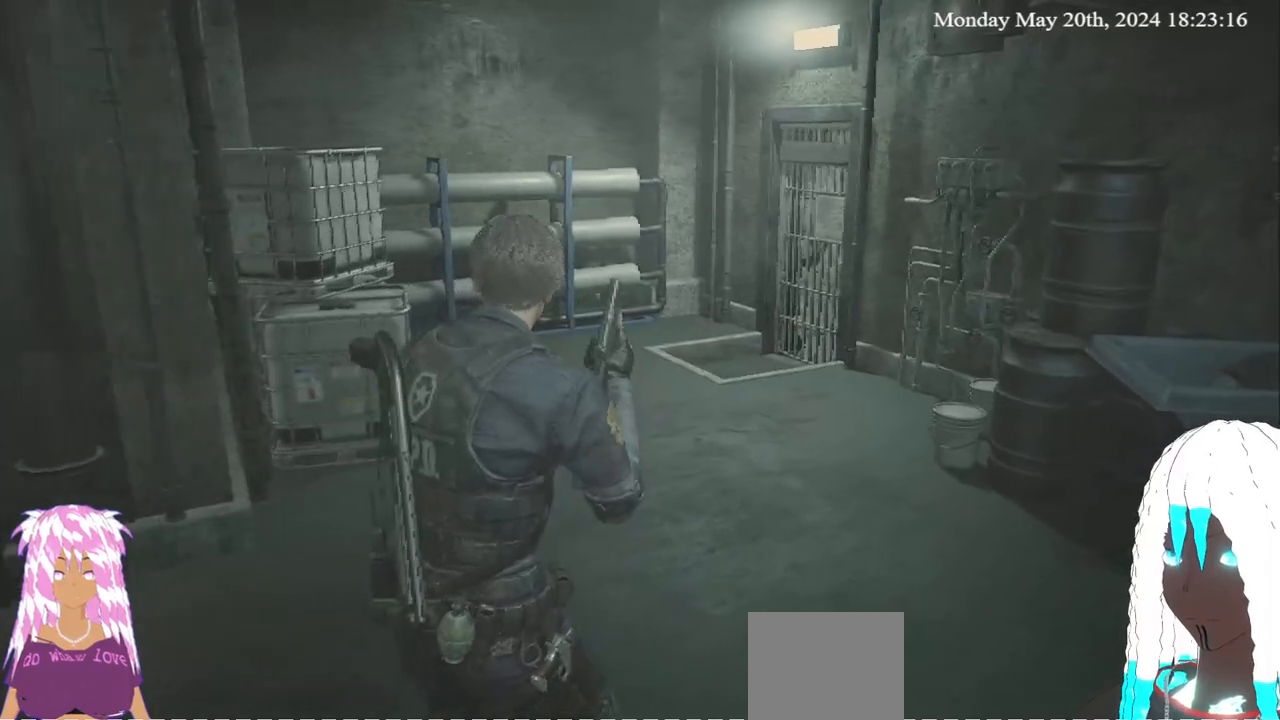
{"buttons": [], "left_stick": "up-right", "right_stick": "center", "events": [[50, "right_stick", "up-right"], [450, "right_stick", "center"]]}
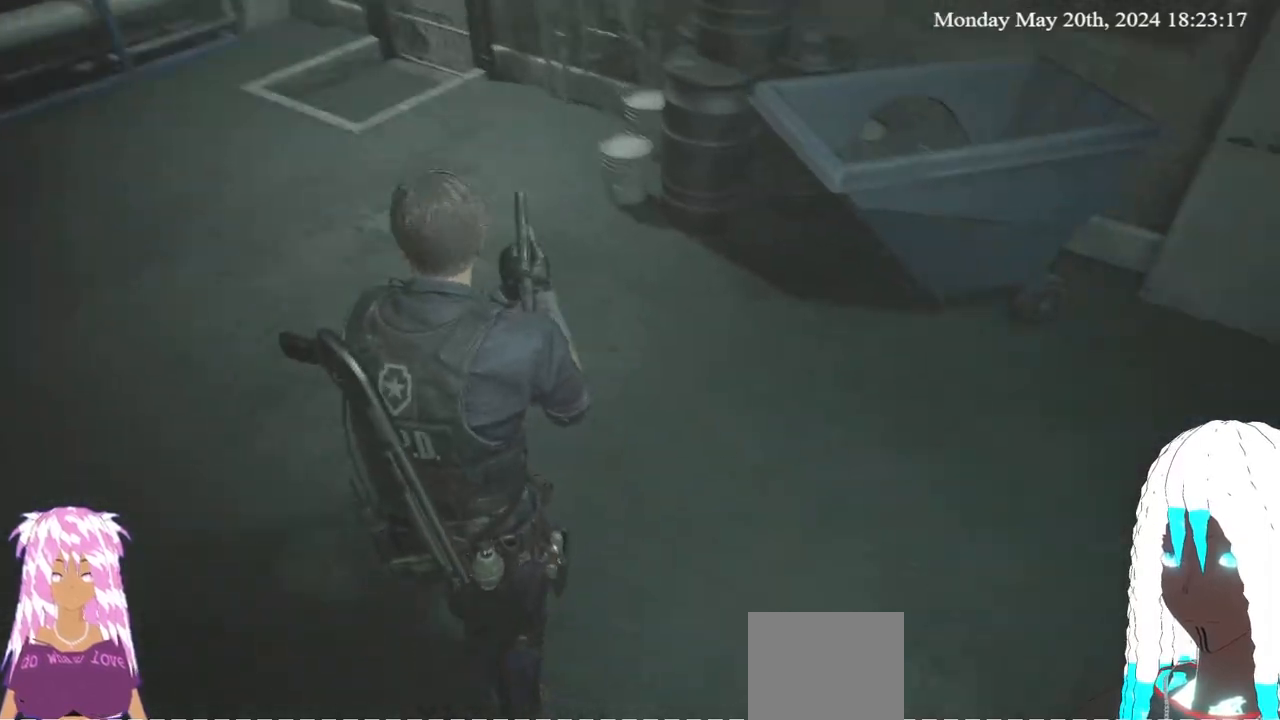
{"buttons": [], "left_stick": "up-right", "right_stick": "down-right", "events": [[267, "right_stick", "down-right"]]}
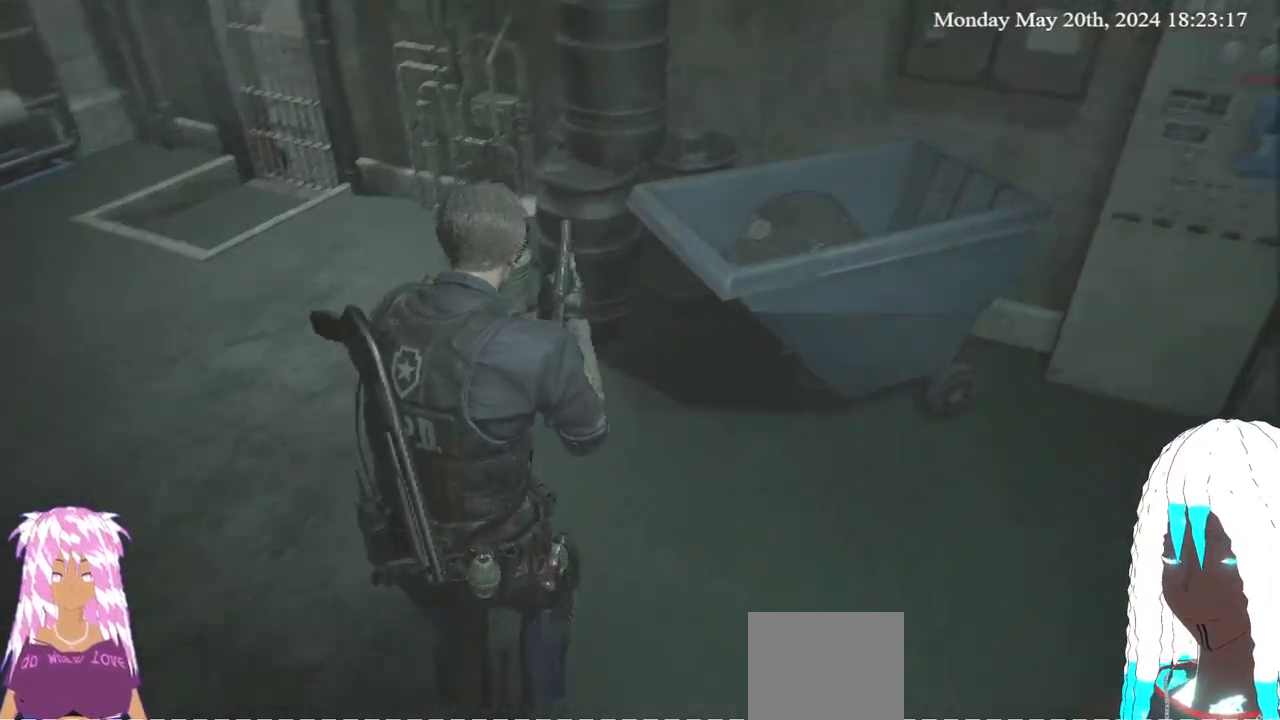
{"buttons": [], "left_stick": "center", "right_stick": "right", "events": [[167, "left_stick", "center"], [383, "right_stick", "right"]]}